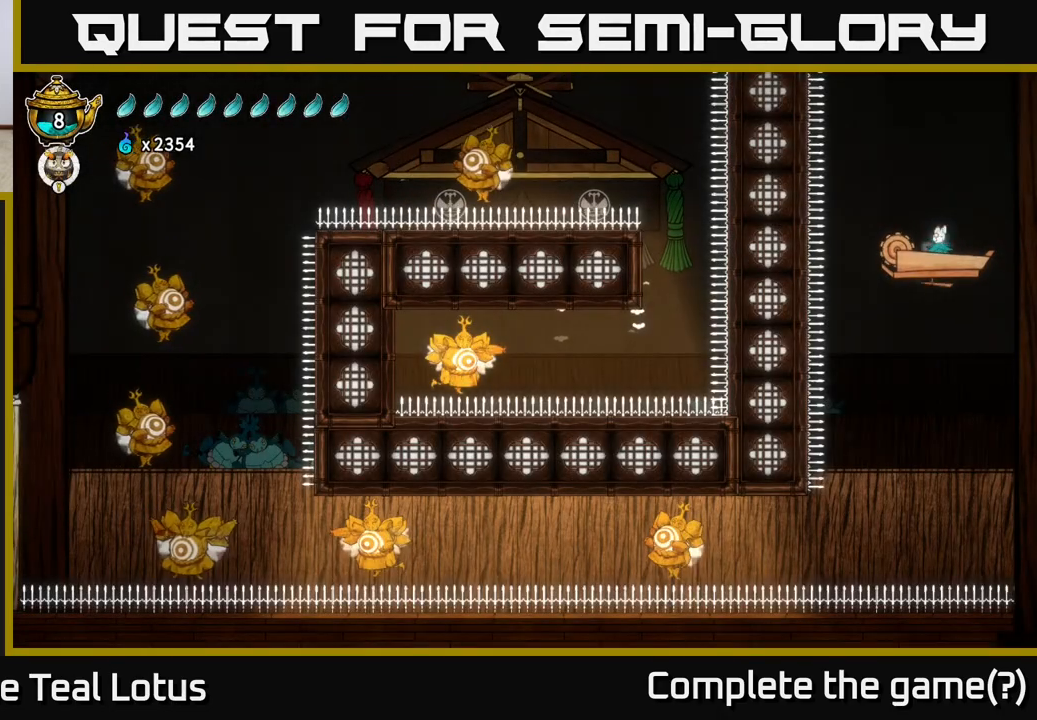
Gameplay with a controller (Xbox layout); each line is a JSON object with the inputs held at the frame after it. "events" lists button and stick changes between this image and that frame as [ms after this image, input, new state], when the widget could be followed in between.
{"buttons": [], "left_stick": "left", "right_stick": "center", "events": [[383, "left_stick", "left"]]}
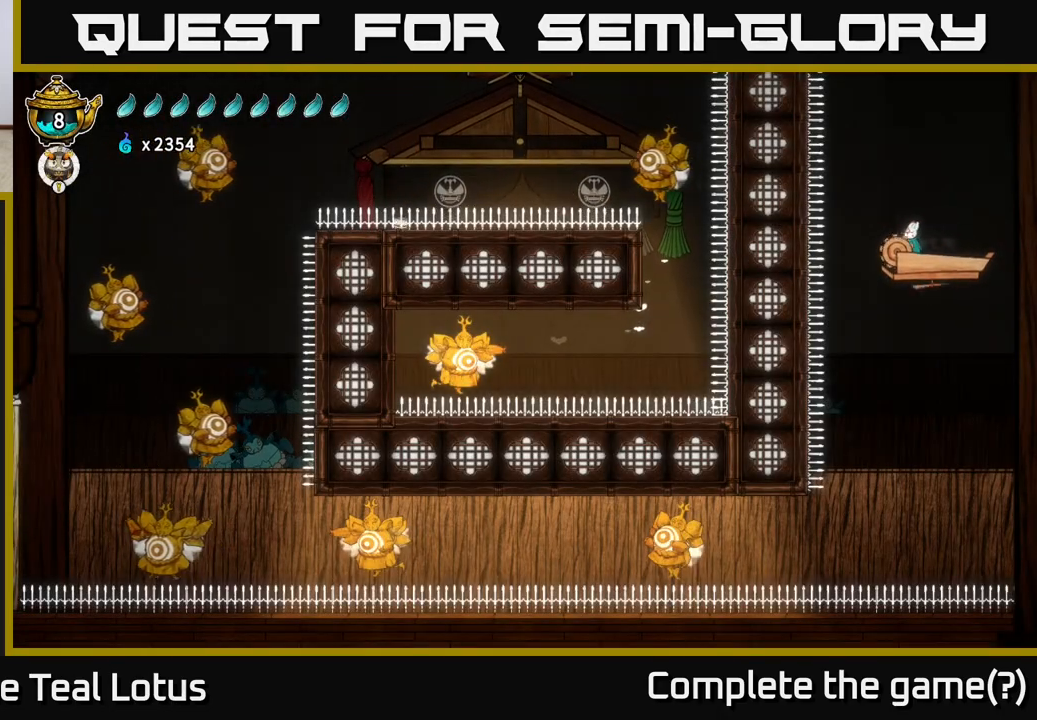
{"buttons": [], "left_stick": "center", "right_stick": "center", "events": [[317, "left_stick", "center"]]}
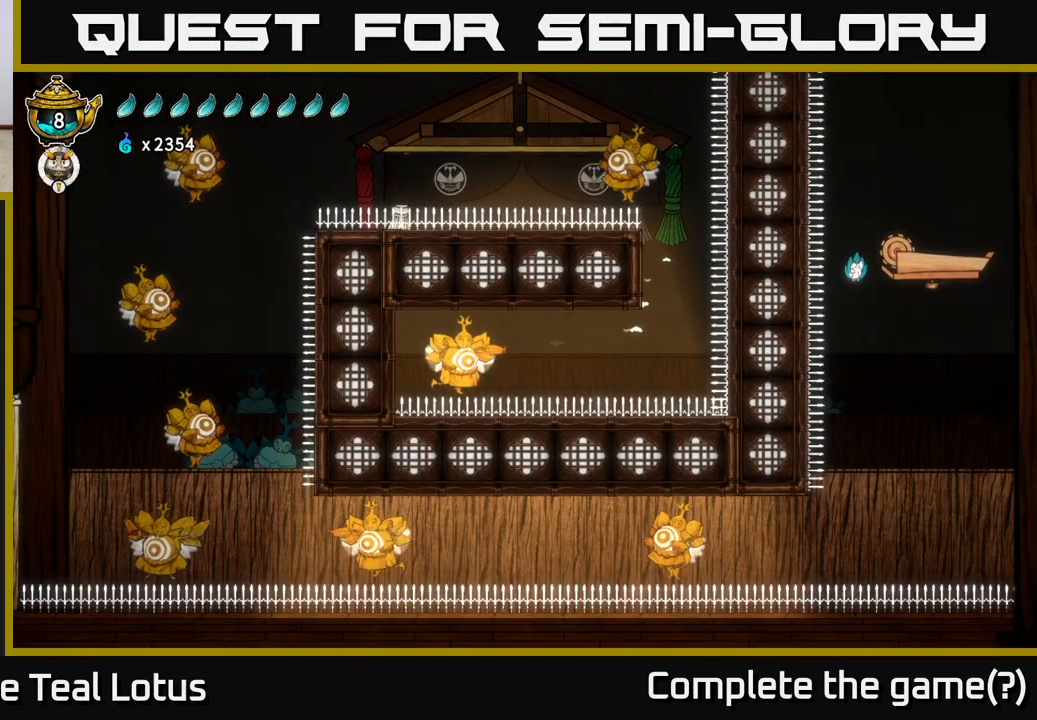
{"buttons": ["L2"], "left_stick": "center", "right_stick": "center", "events": [[267, "L2", "down"]]}
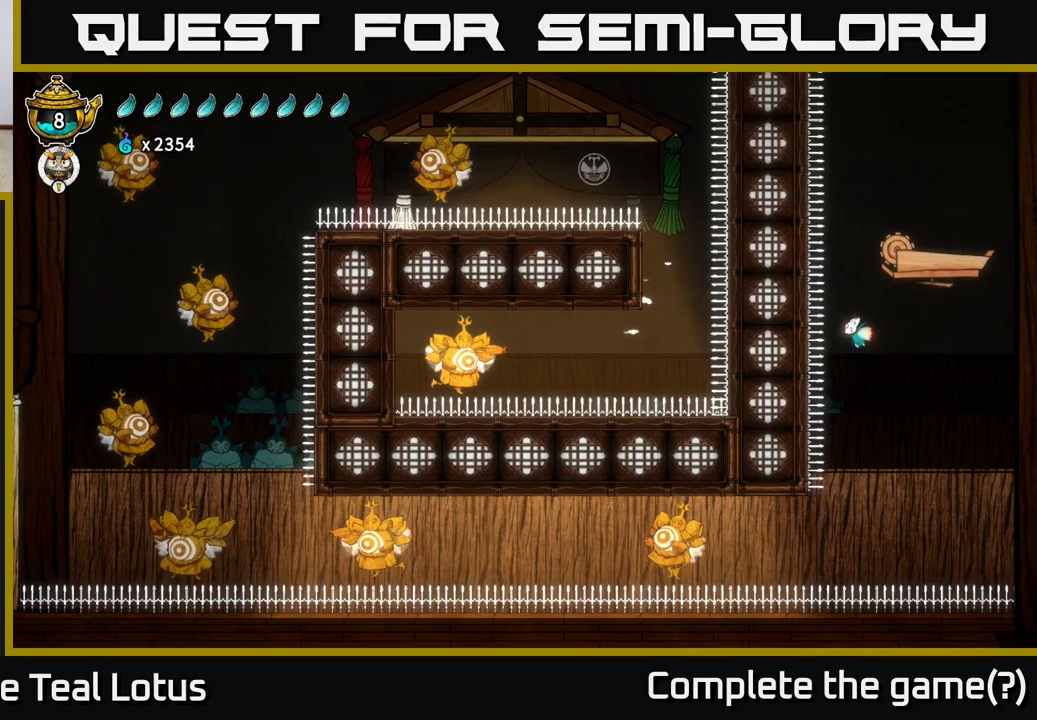
{"buttons": ["L2"], "left_stick": "center", "right_stick": "center", "events": []}
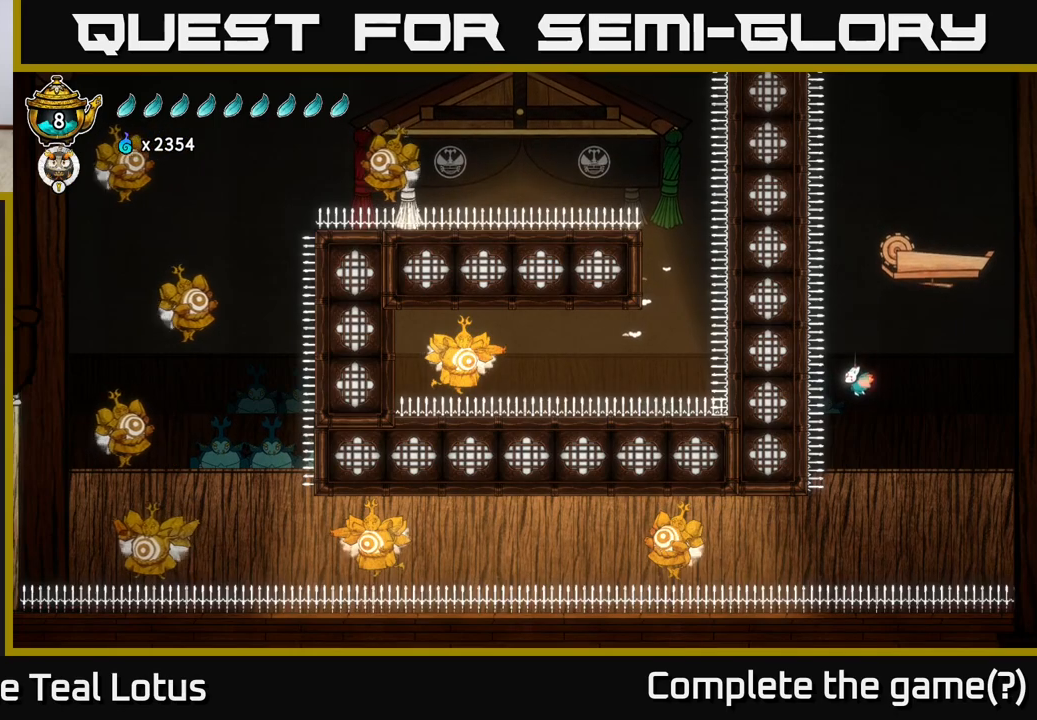
{"buttons": ["L2"], "left_stick": "center", "right_stick": "center", "events": []}
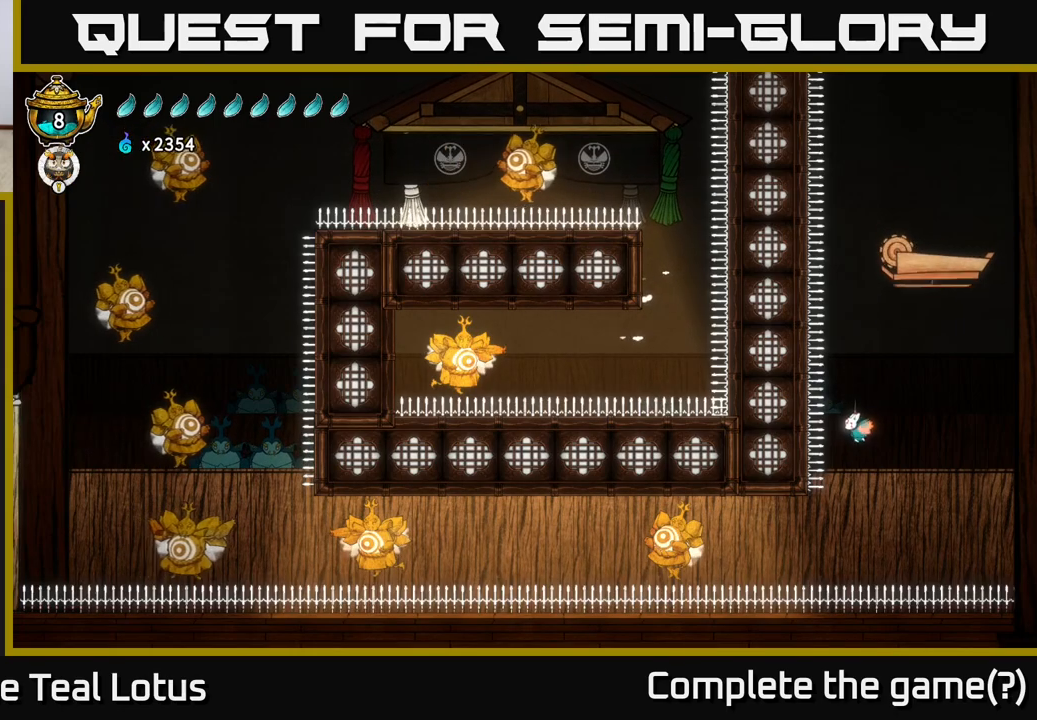
{"buttons": ["L2"], "left_stick": "center", "right_stick": "center", "events": []}
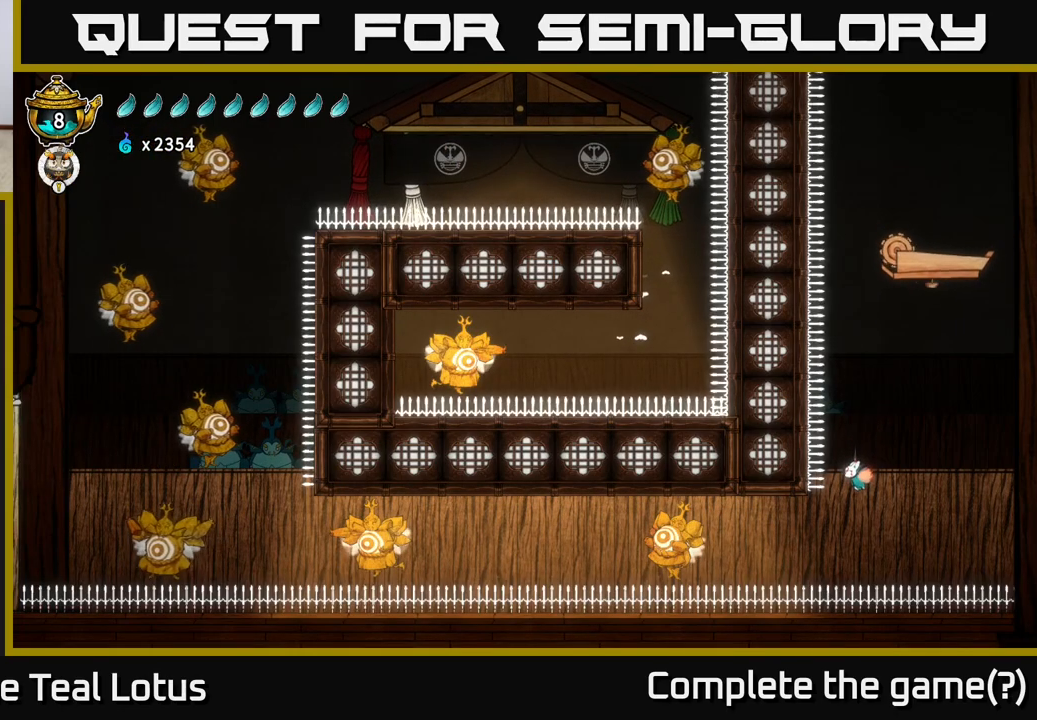
{"buttons": ["L2"], "left_stick": "left", "right_stick": "center", "events": [[217, "left_stick", "left"]]}
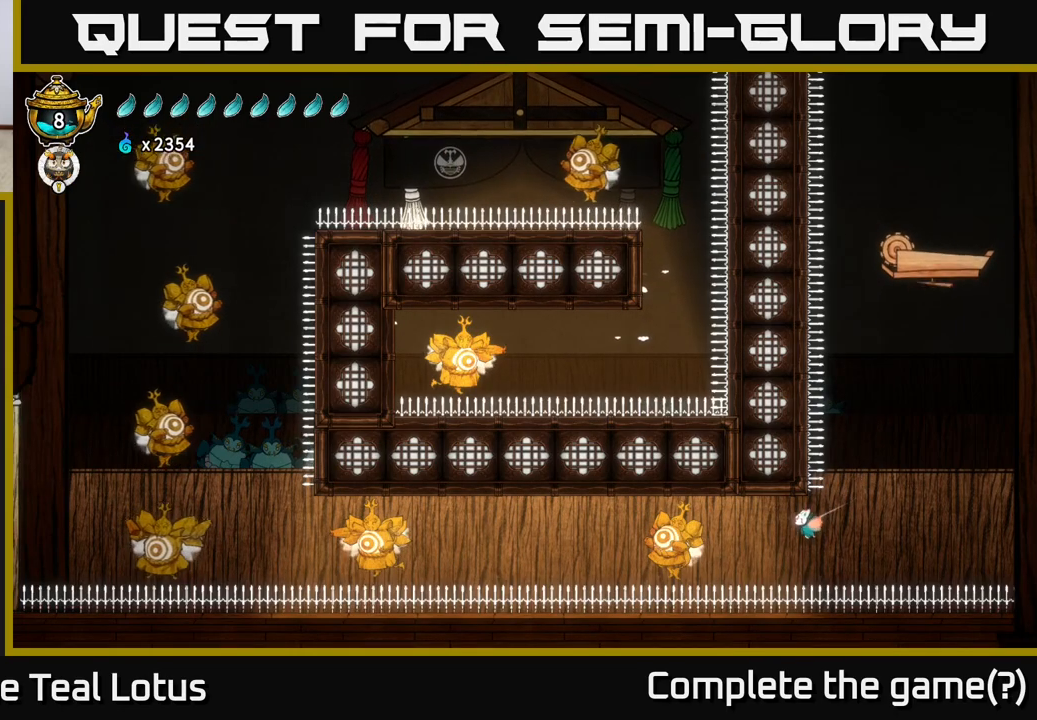
{"buttons": [], "left_stick": "left", "right_stick": "center", "events": [[267, "X", "down"], [400, "L2", "up"], [417, "X", "up"]]}
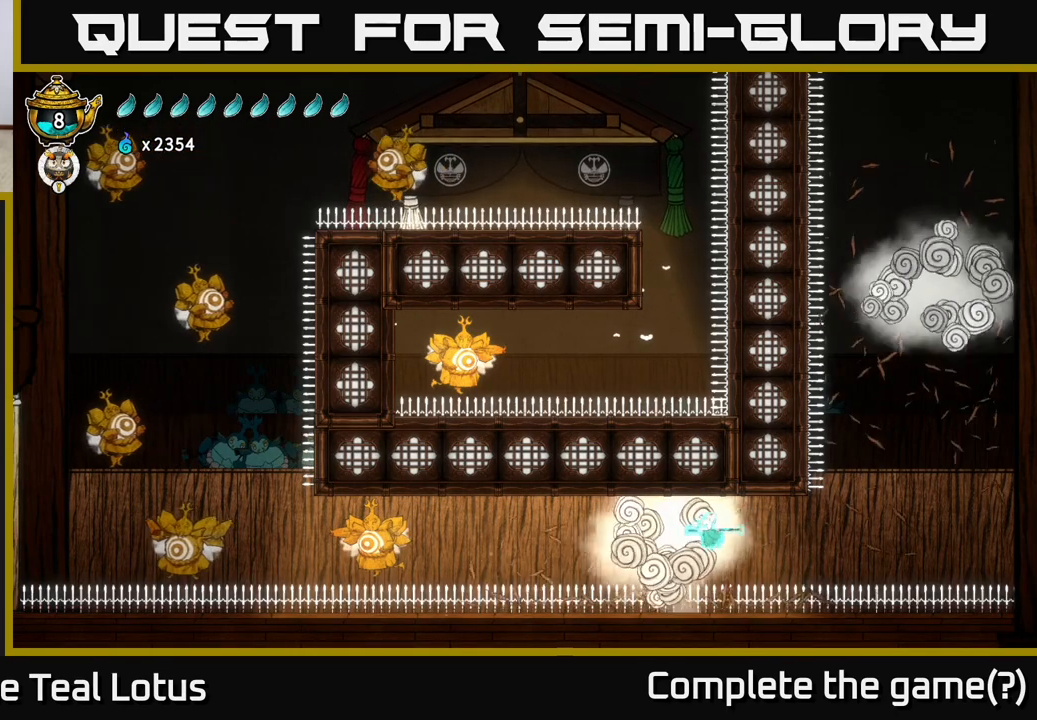
{"buttons": ["R2"], "left_stick": "left", "right_stick": "center", "events": [[167, "A", "down"], [467, "A", "up"], [483, "R2", "down"]]}
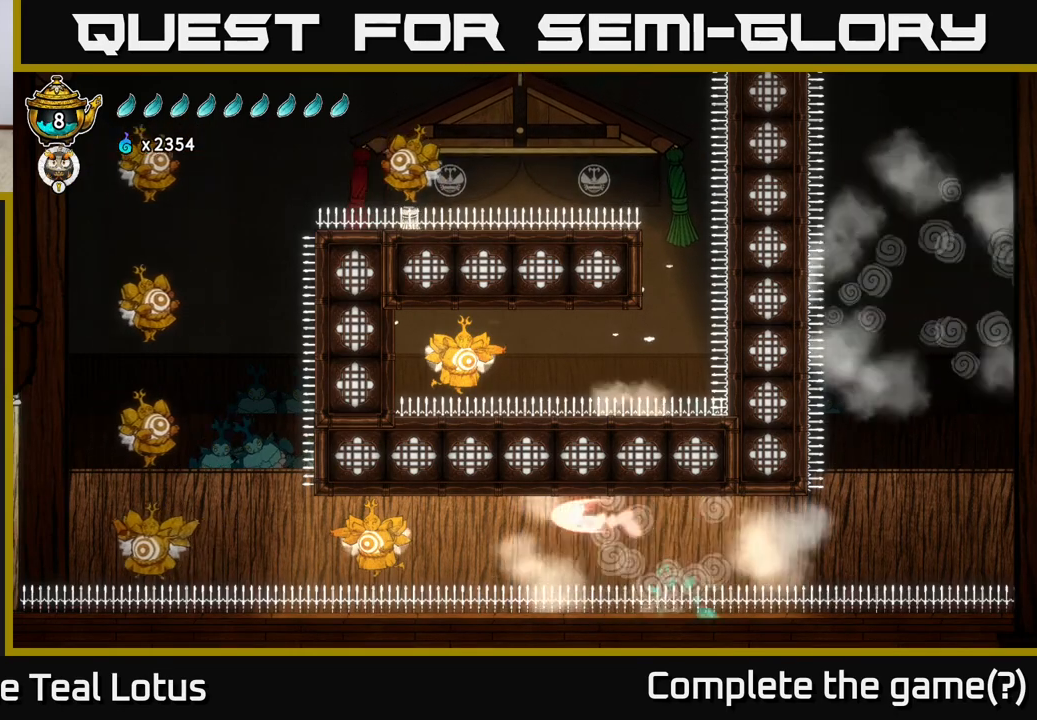
{"buttons": ["L2"], "left_stick": "left", "right_stick": "center", "events": [[150, "L2", "down"], [283, "R2", "up"]]}
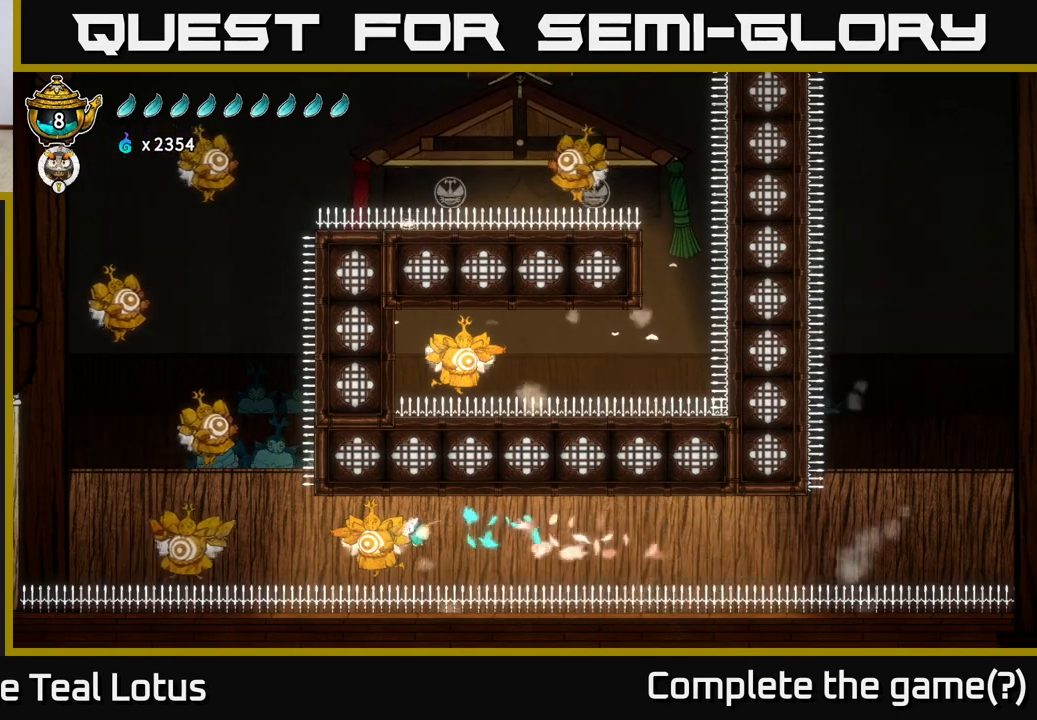
{"buttons": ["L2"], "left_stick": "left", "right_stick": "center", "events": [[33, "X", "down"], [217, "X", "up"]]}
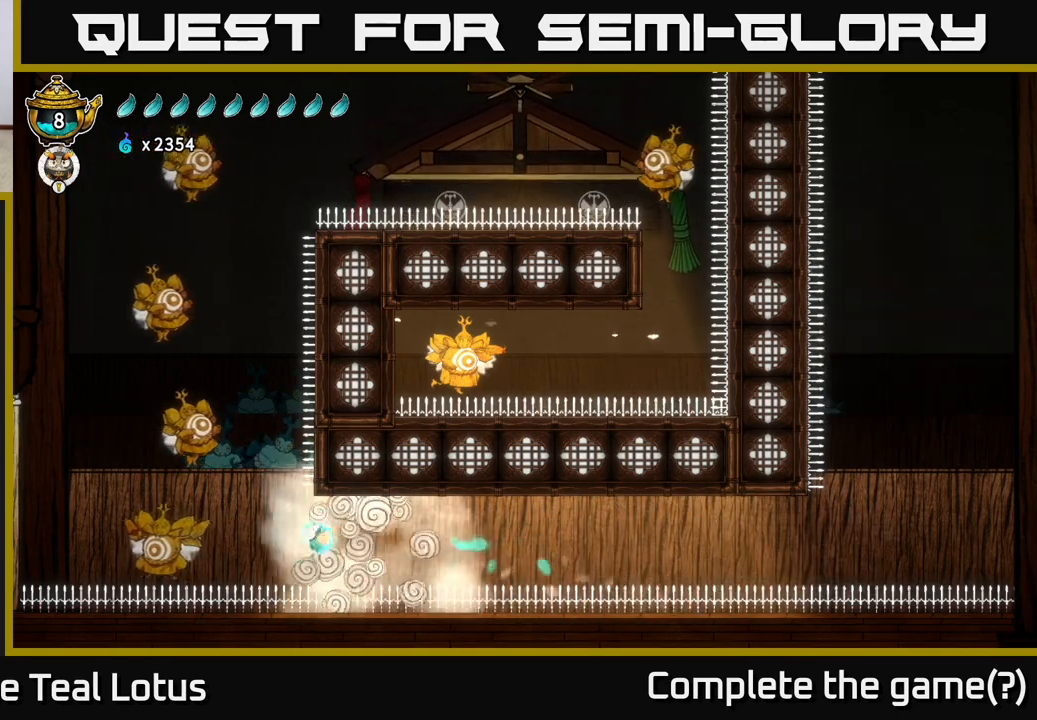
{"buttons": ["A"], "left_stick": "left", "right_stick": "center", "events": [[83, "A", "down"], [183, "L2", "up"]]}
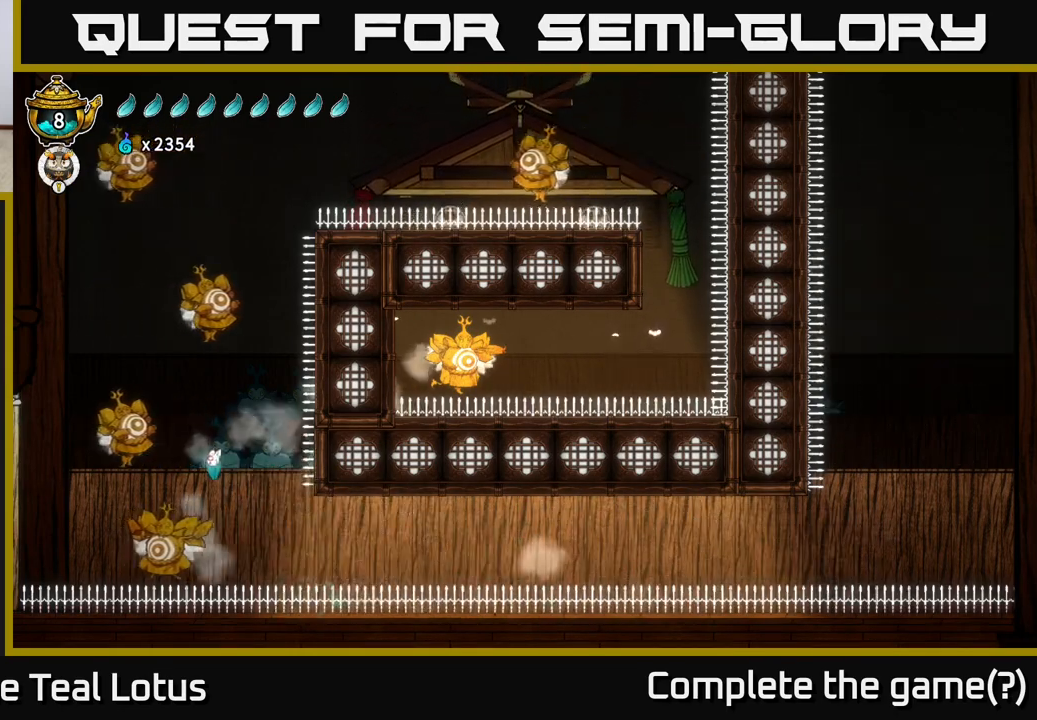
{"buttons": ["A"], "left_stick": "center", "right_stick": "center", "events": [[50, "A", "up"], [133, "left_stick", "down"], [167, "X", "down"], [417, "left_stick", "center"], [433, "X", "up"], [467, "A", "down"]]}
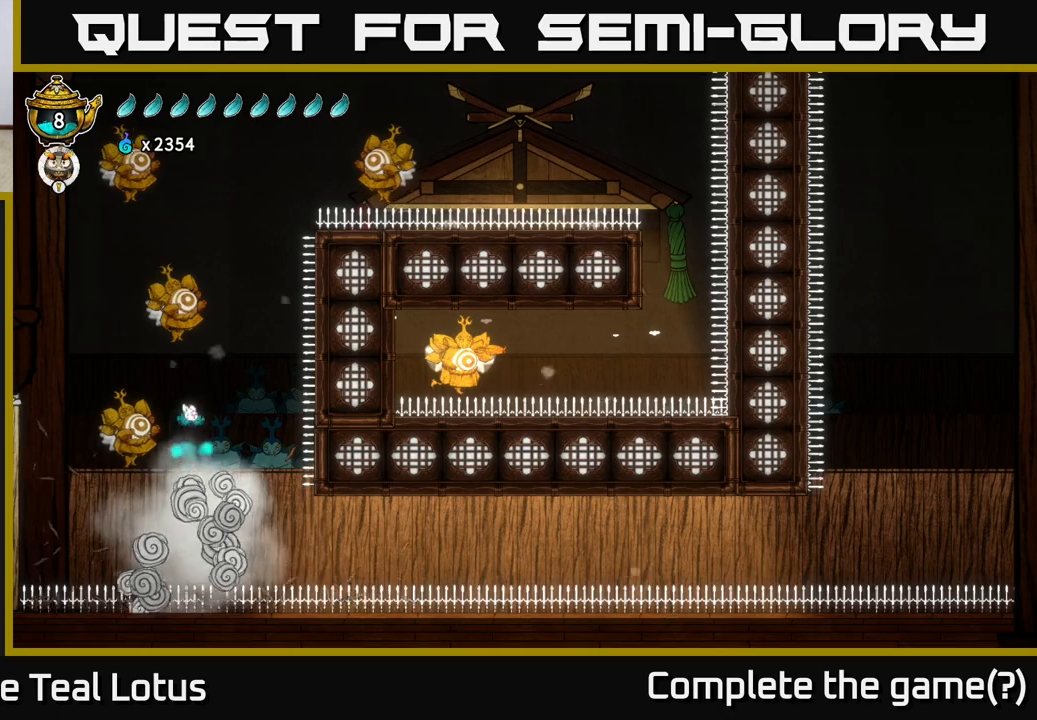
{"buttons": ["X"], "left_stick": "down", "right_stick": "center", "events": [[133, "left_stick", "down"], [150, "A", "up"], [283, "X", "down"]]}
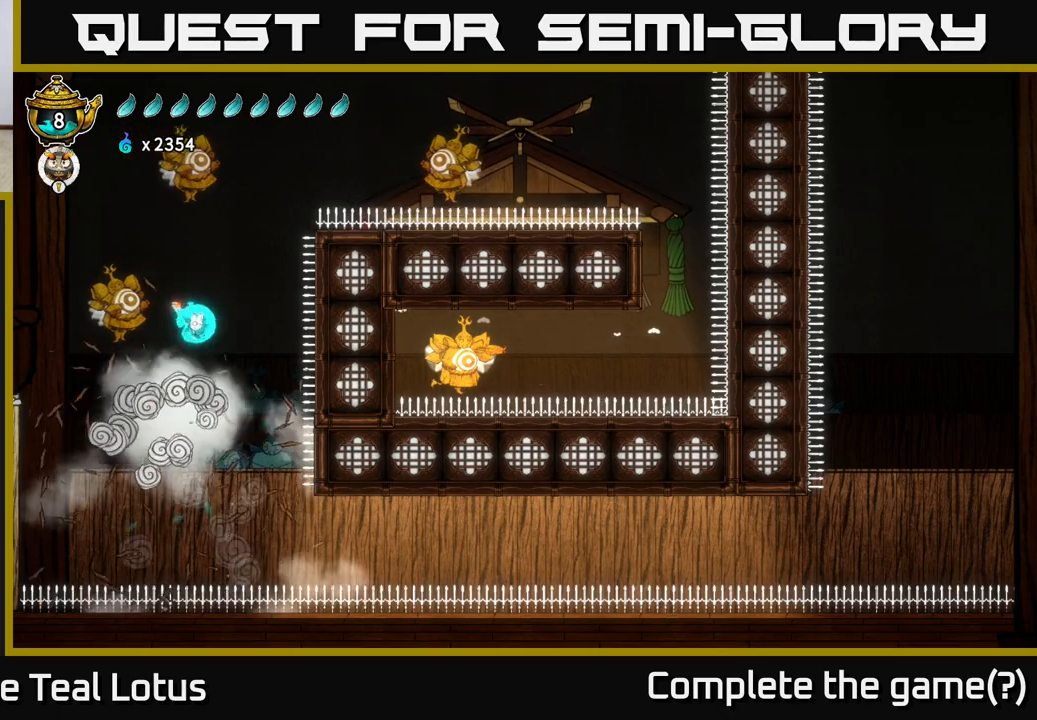
{"buttons": ["X"], "left_stick": "down", "right_stick": "center", "events": [[17, "X", "up"], [67, "left_stick", "up-left"], [100, "A", "down"], [117, "left_stick", "left"], [283, "A", "up"], [333, "left_stick", "down"], [417, "X", "down"]]}
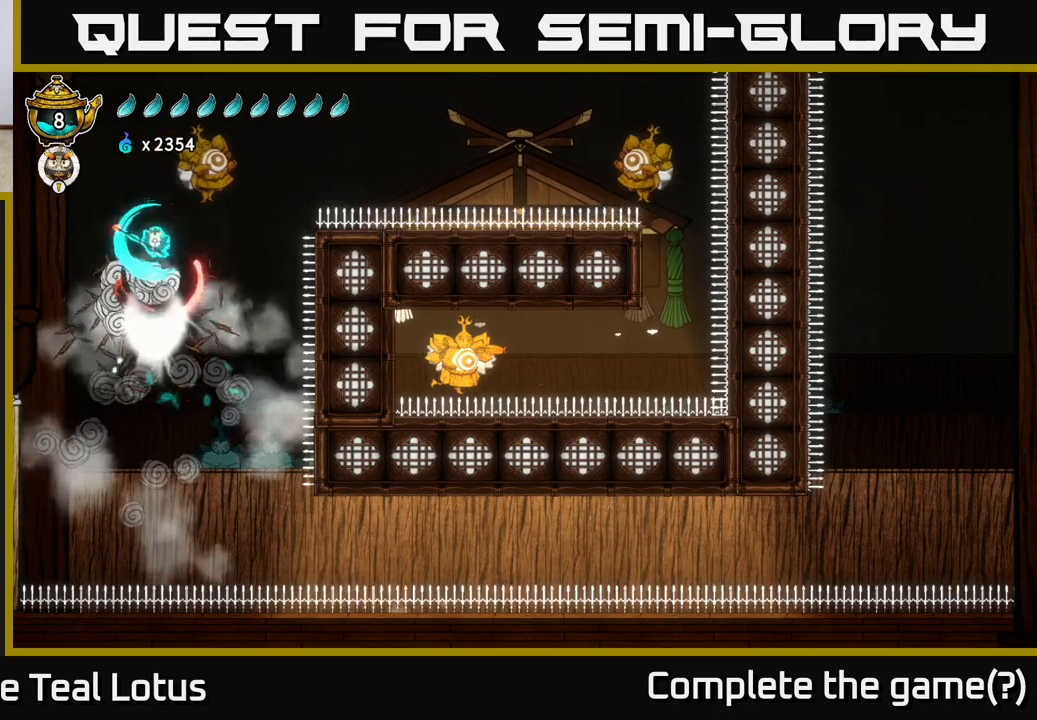
{"buttons": ["A"], "left_stick": "down", "right_stick": "center", "events": [[100, "X", "up"], [117, "left_stick", "center"], [167, "A", "down"], [467, "left_stick", "down"]]}
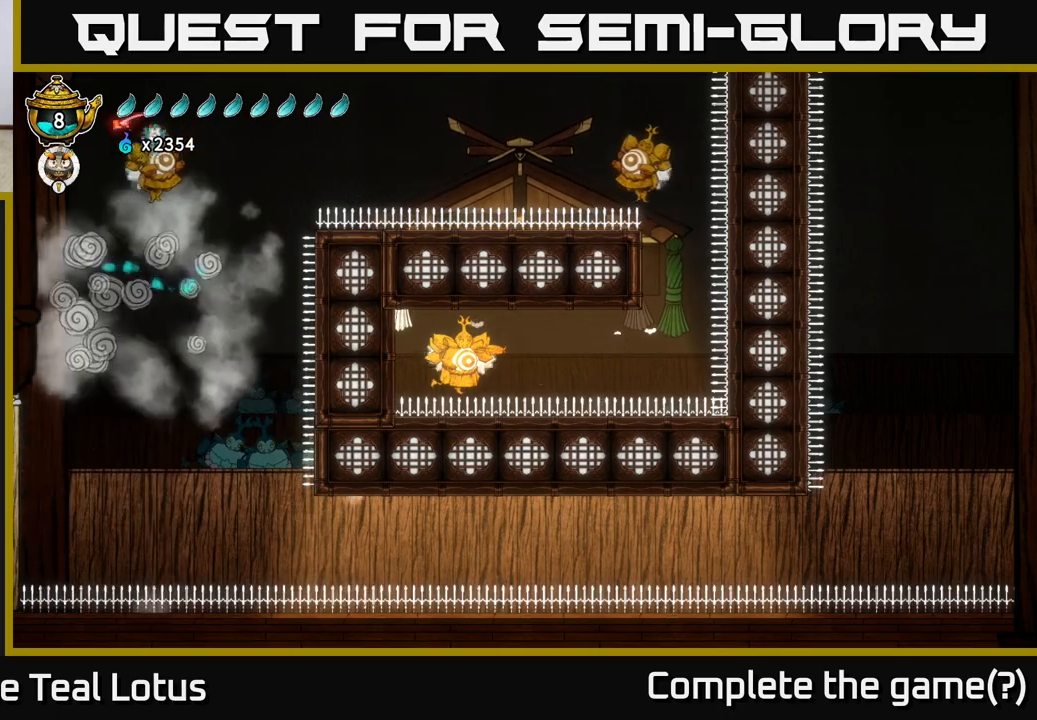
{"buttons": ["R2"], "left_stick": "right", "right_stick": "center", "events": [[17, "A", "up"], [17, "X", "down"], [150, "left_stick", "right"], [200, "X", "up"], [483, "R2", "down"]]}
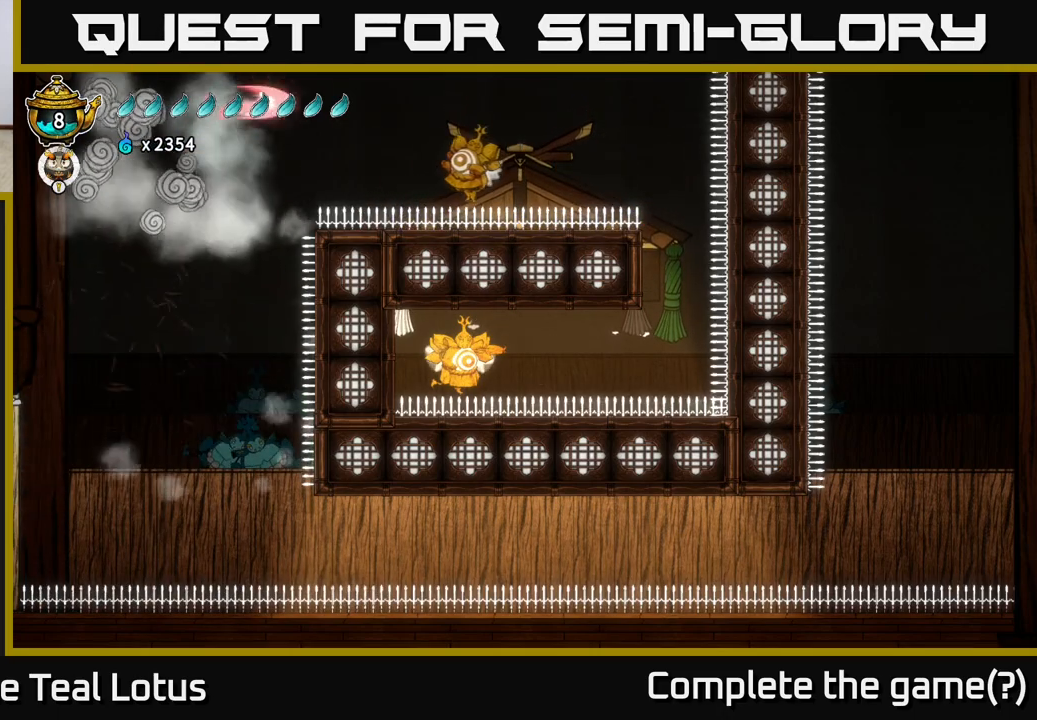
{"buttons": [], "left_stick": "down-right", "right_stick": "center", "events": [[233, "R2", "up"], [267, "left_stick", "down"], [300, "X", "down"], [450, "left_stick", "down-right"], [467, "X", "up"]]}
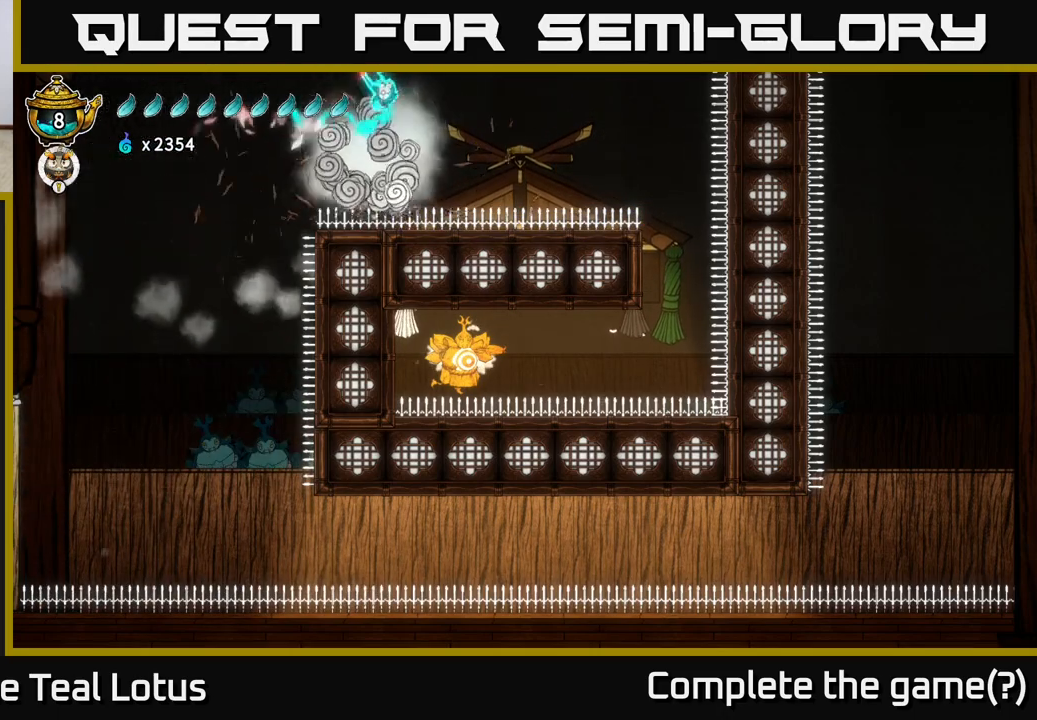
{"buttons": ["A"], "left_stick": "down-right", "right_stick": "center", "events": [[300, "A", "down"]]}
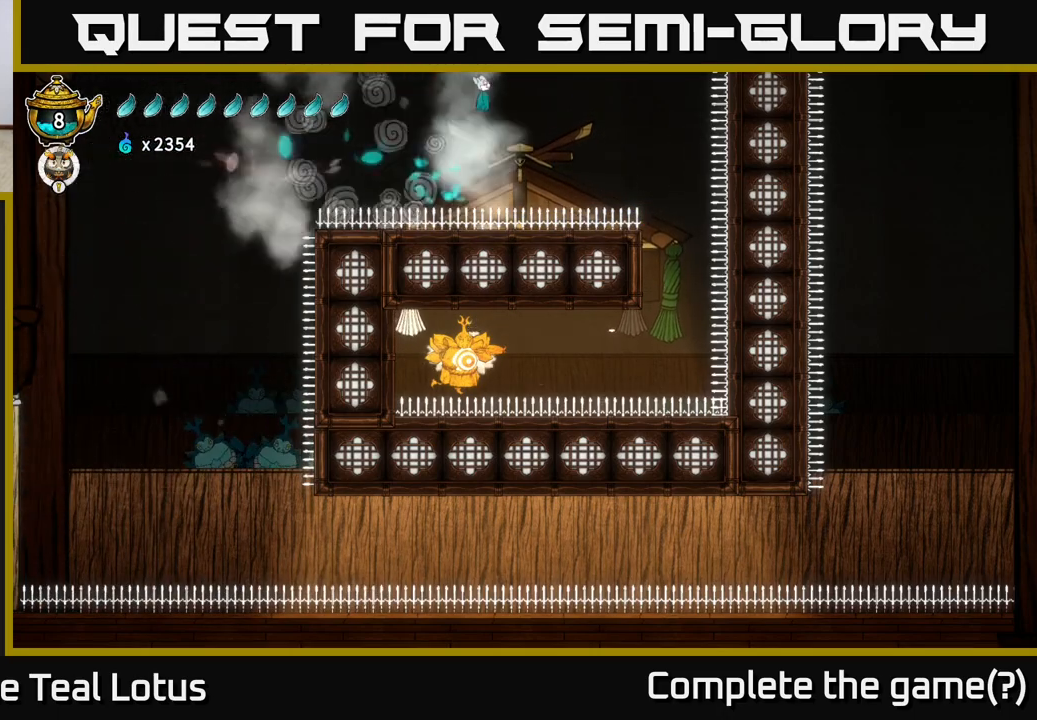
{"buttons": ["L2"], "left_stick": "right", "right_stick": "center", "events": [[83, "A", "up"], [133, "L2", "down"], [150, "left_stick", "right"]]}
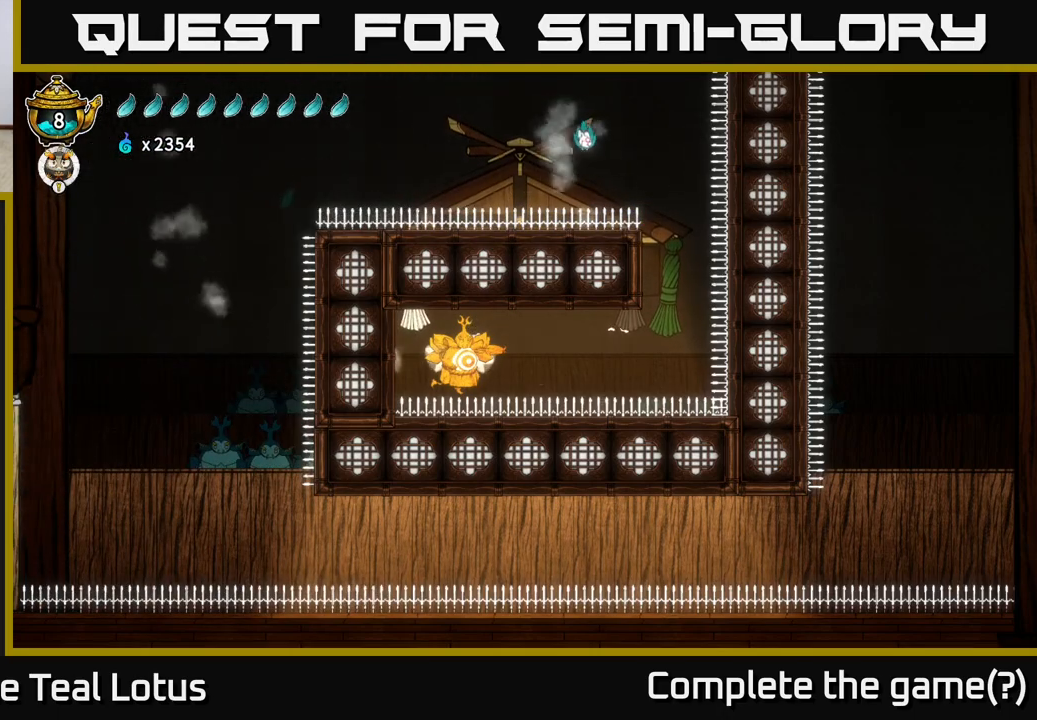
{"buttons": [], "left_stick": "right", "right_stick": "center", "events": [[450, "L2", "up"]]}
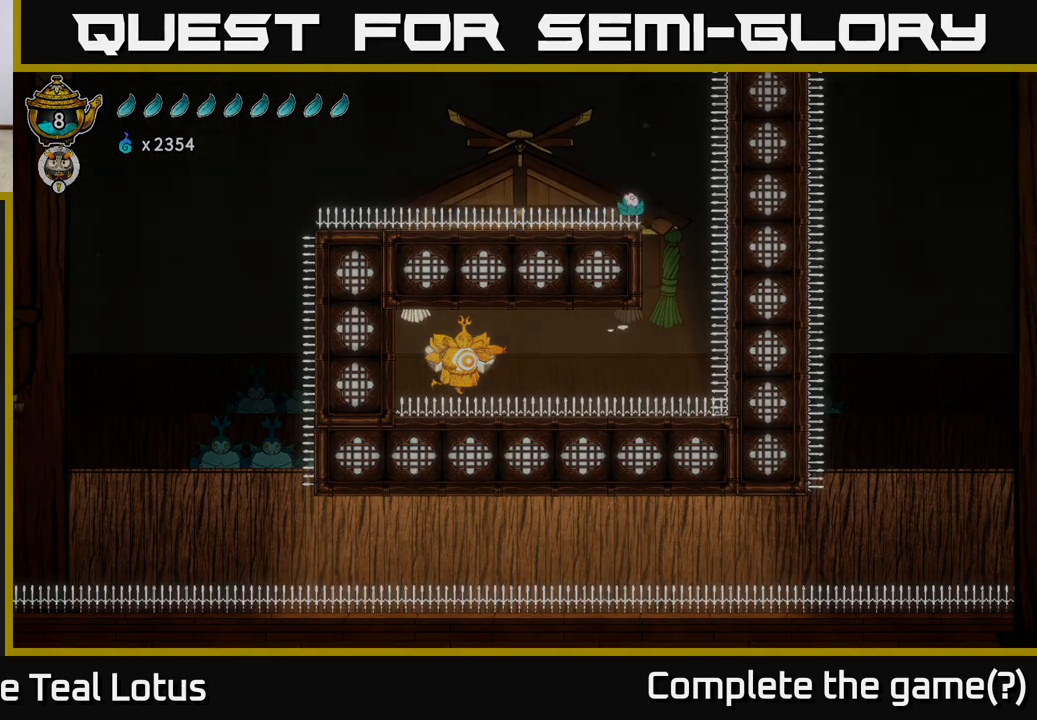
{"buttons": [], "left_stick": "center", "right_stick": "center", "events": [[33, "L2", "down"], [117, "L2", "up"], [117, "left_stick", "center"], [200, "L2", "down"], [267, "L2", "up"], [350, "L2", "down"], [433, "L2", "up"]]}
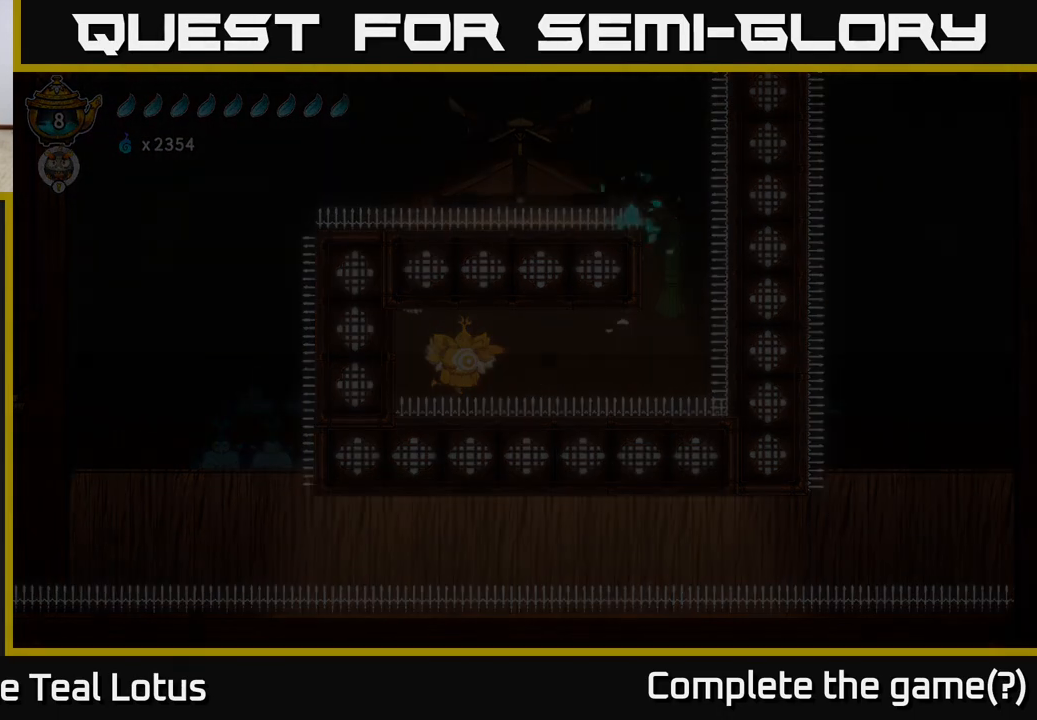
{"buttons": ["L2"], "left_stick": "center", "right_stick": "center", "events": [[17, "L2", "down"], [133, "L2", "up"], [217, "L2", "down"], [317, "L2", "up"], [400, "L2", "down"]]}
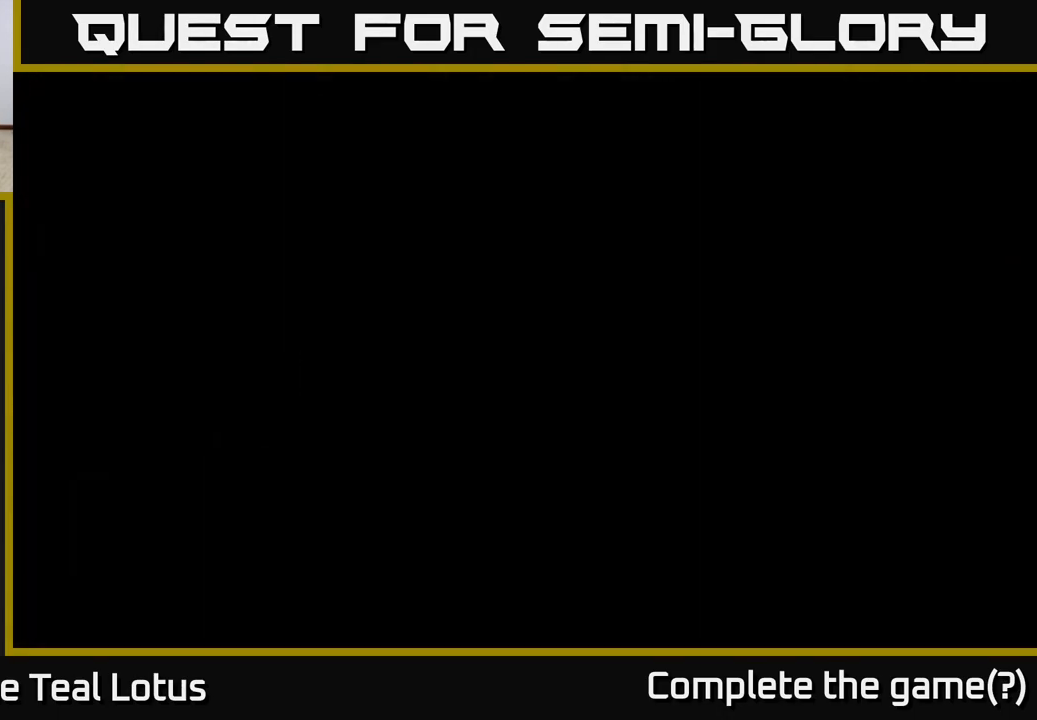
{"buttons": ["L2"], "left_stick": "center", "right_stick": "center", "events": [[17, "L2", "up"], [83, "L2", "down"], [200, "L2", "up"], [283, "L2", "down"], [417, "L2", "up"], [483, "L2", "down"]]}
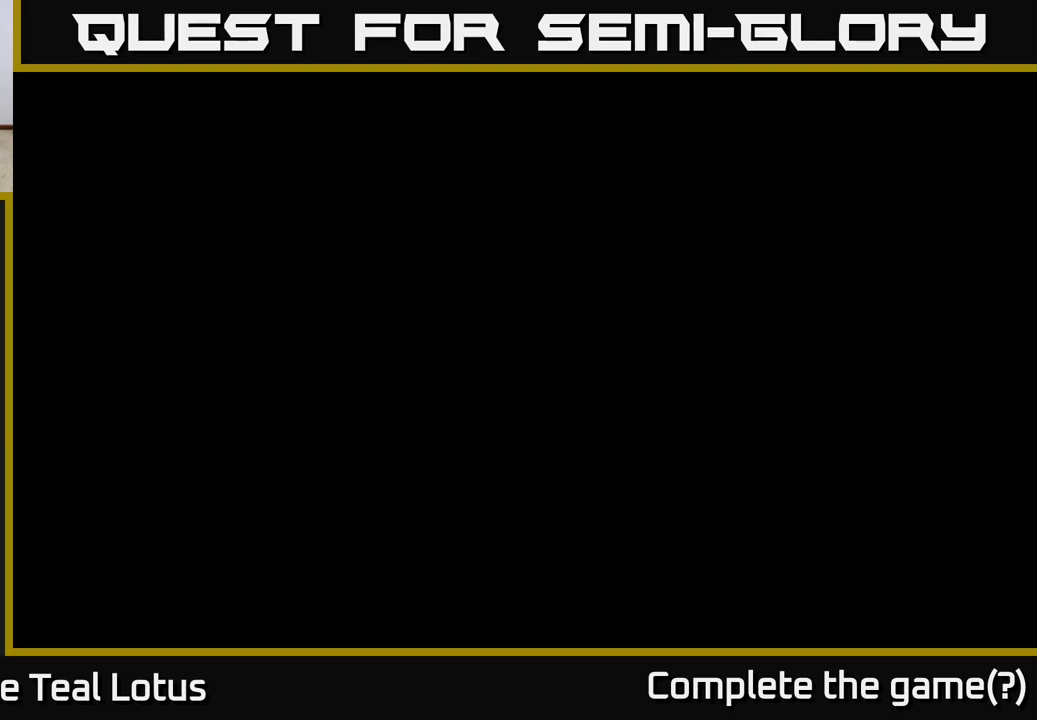
{"buttons": [], "left_stick": "center", "right_stick": "center", "events": [[117, "L2", "up"], [183, "L2", "down"], [317, "L2", "up"], [367, "L2", "down"], [500, "L2", "up"]]}
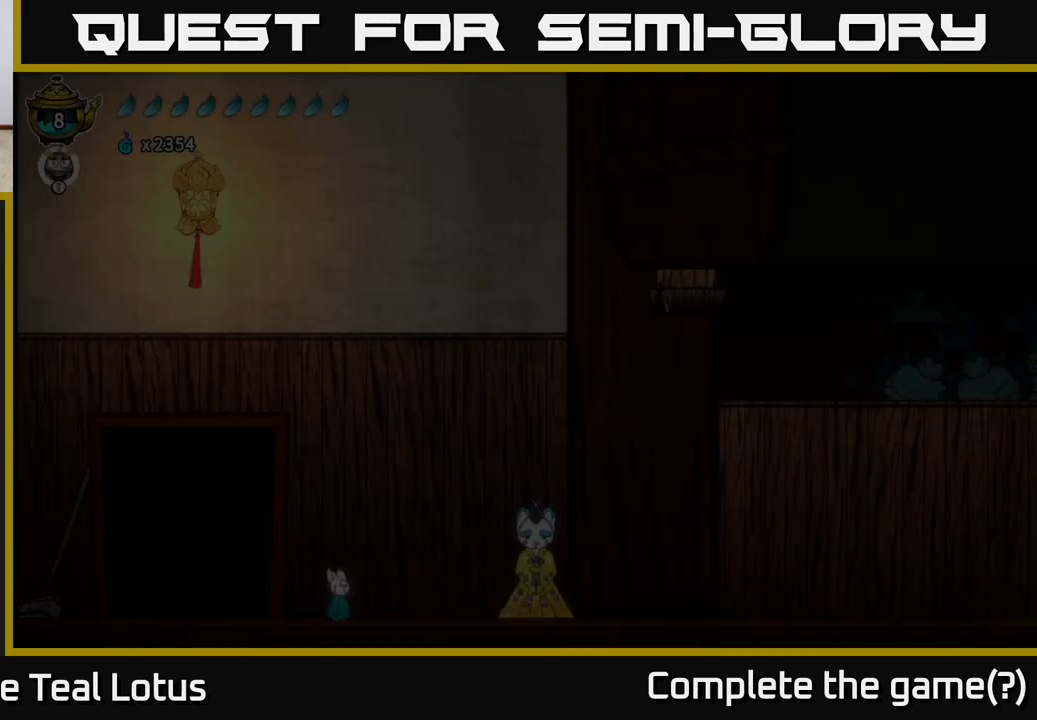
{"buttons": [], "left_stick": "center", "right_stick": "center", "events": [[50, "L2", "down"], [183, "L2", "up"], [250, "L2", "down"], [383, "L2", "up"]]}
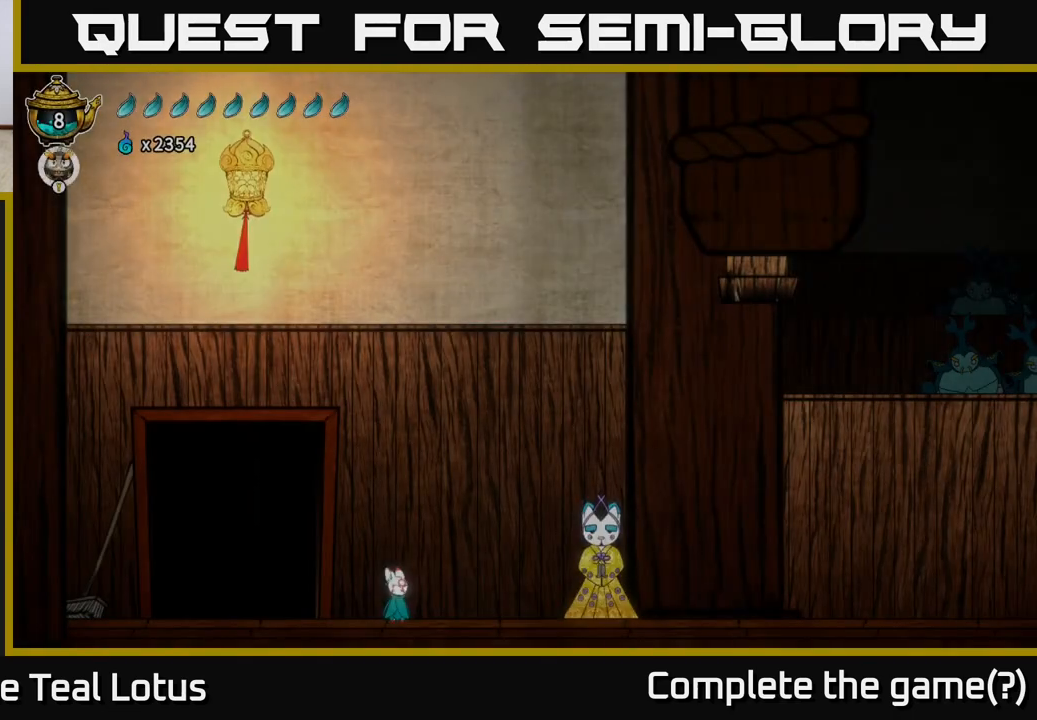
{"buttons": [], "left_stick": "right", "right_stick": "center", "events": [[200, "left_stick", "right"]]}
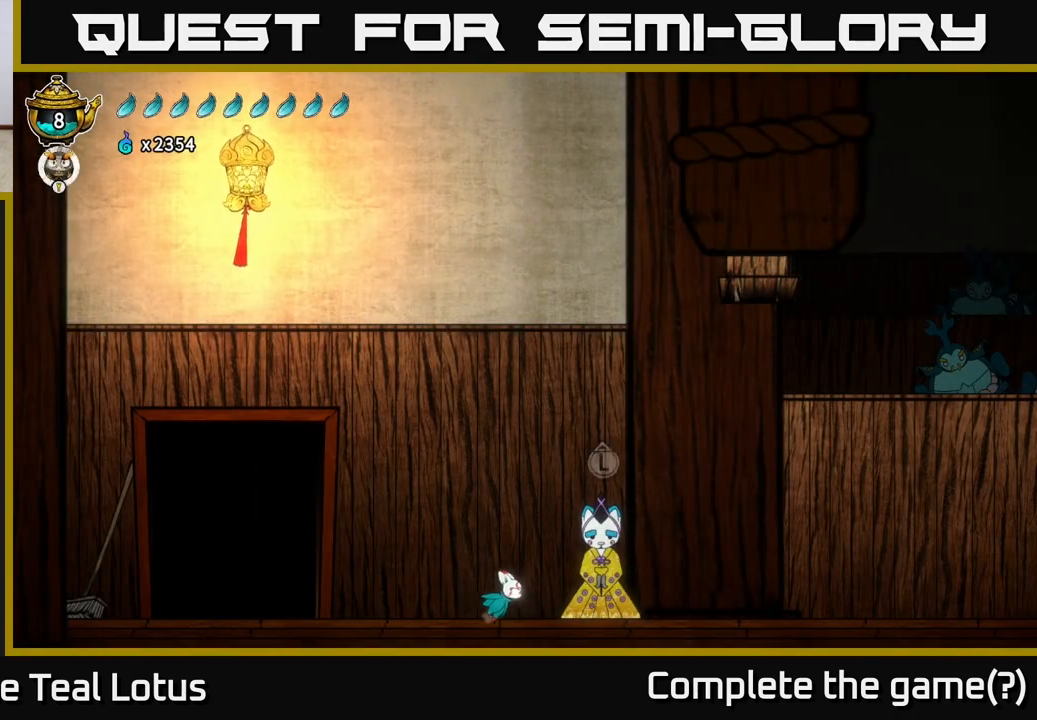
{"buttons": ["A", "R2"], "left_stick": "right", "right_stick": "center", "events": [[300, "R2", "down"], [483, "A", "down"]]}
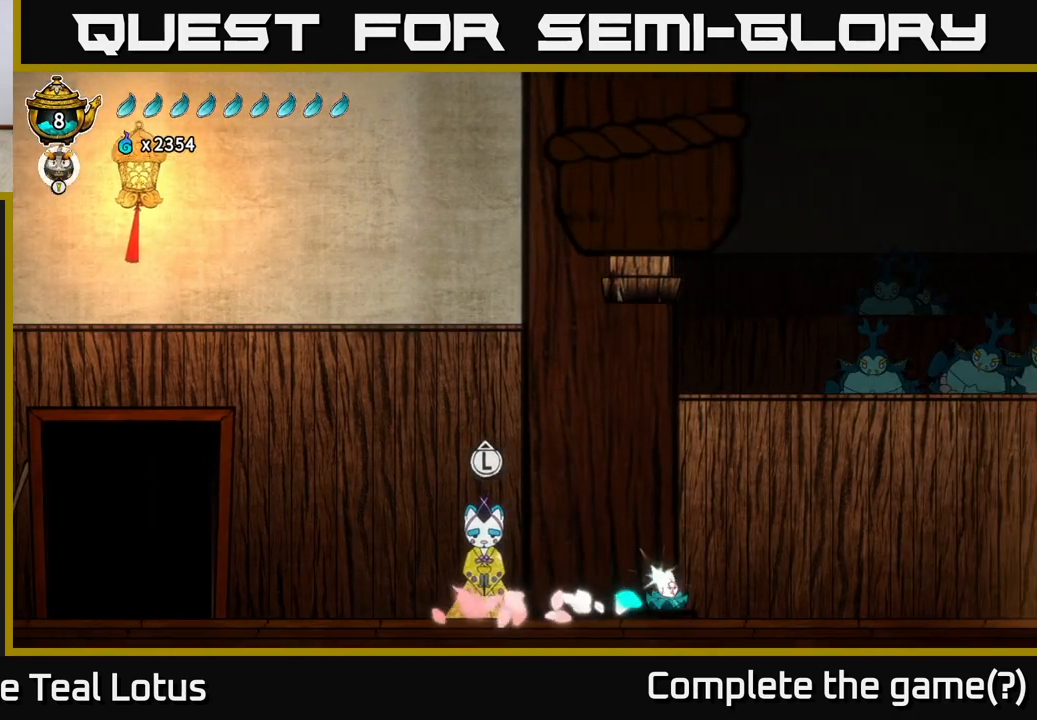
{"buttons": [], "left_stick": "right", "right_stick": "center", "events": [[217, "A", "up"], [233, "R2", "up"]]}